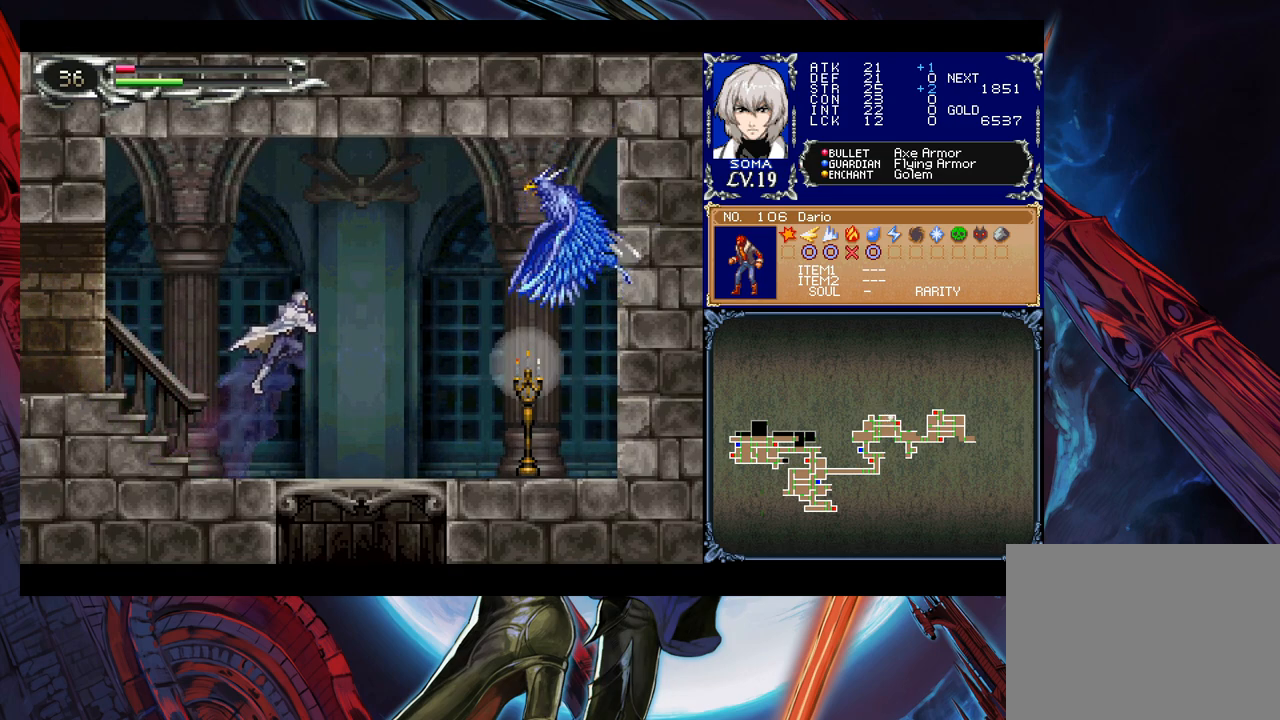
Gameplay with a controller (Xbox layout); each line is a JSON object with the inputs held at the frame after it. "events" lists button and stick changes between this image and that frame as [ms after this image, input, new state], when the widget could be followed in between. Not read: L2 R2.
{"buttons": [], "left_stick": "up-right", "right_stick": "center", "events": [[33, "B", "up"], [83, "left_stick", "up-right"], [233, "A", "down"], [350, "A", "up"]]}
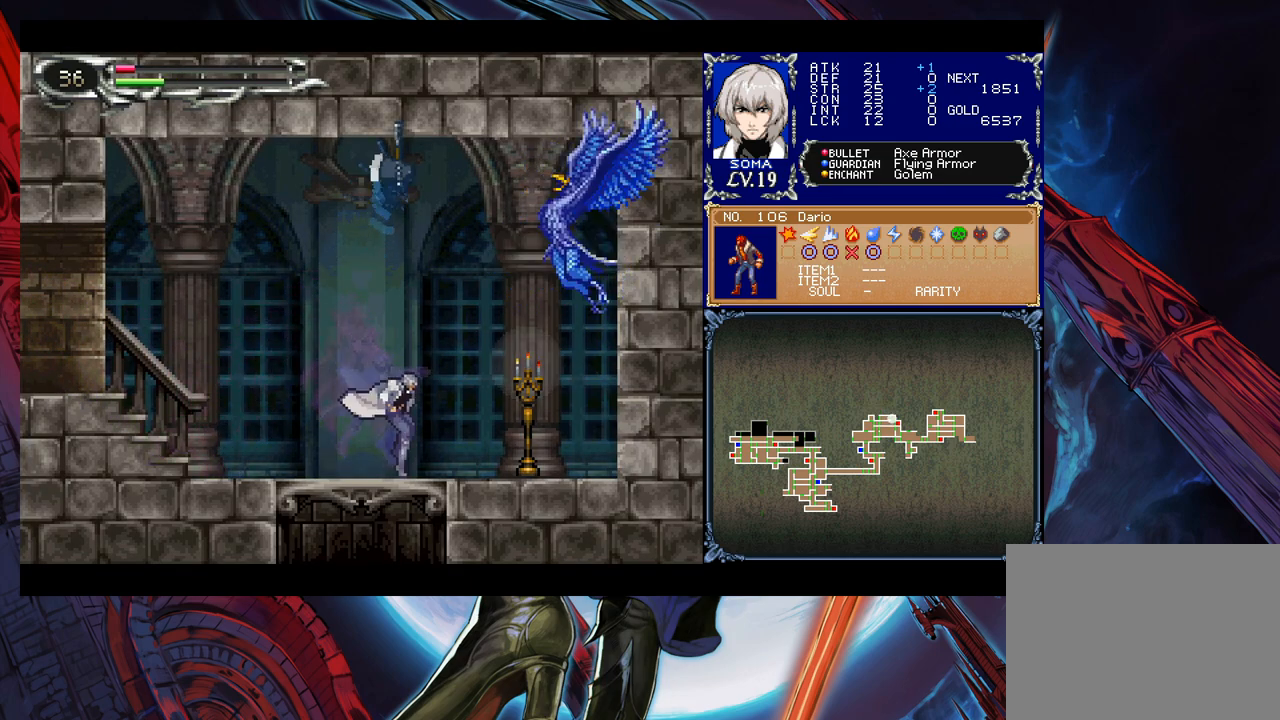
{"buttons": [], "left_stick": "down-left", "right_stick": "center", "events": [[50, "left_stick", "right"], [233, "left_stick", "center"], [283, "left_stick", "left"], [483, "left_stick", "down-left"]]}
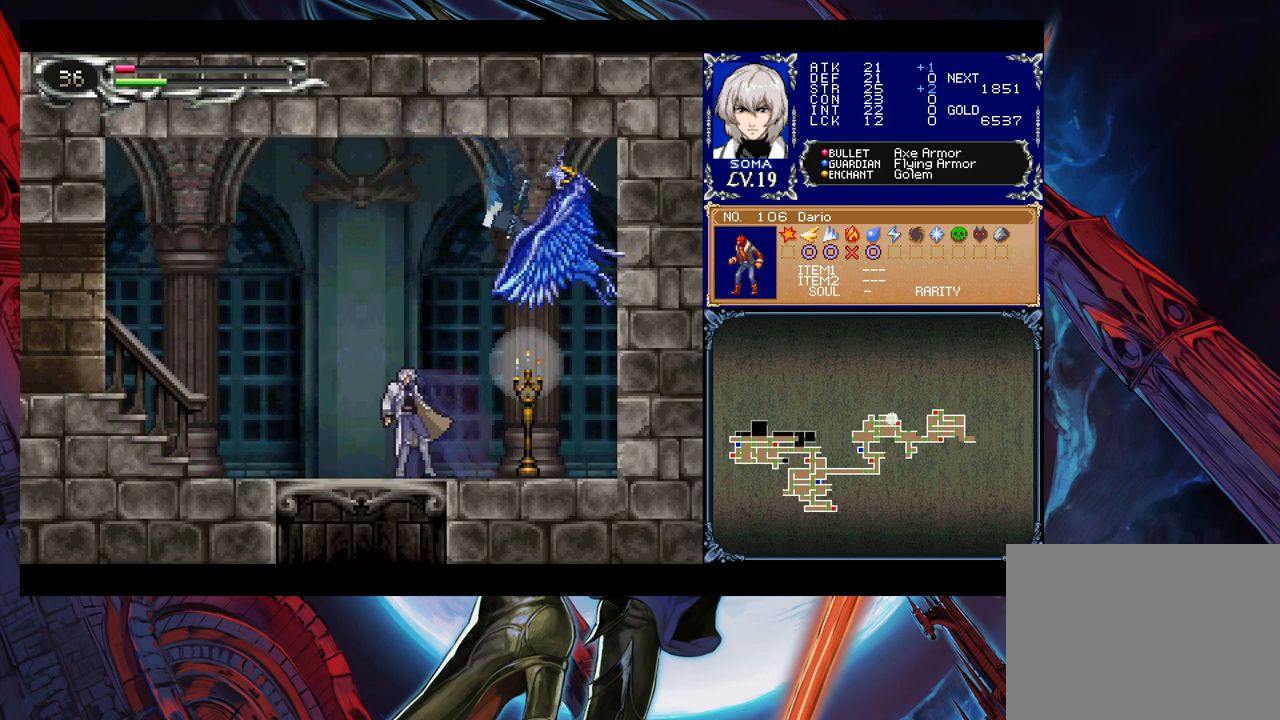
{"buttons": [], "left_stick": "right", "right_stick": "center", "events": [[83, "B", "down"], [183, "B", "up"], [283, "left_stick", "right"]]}
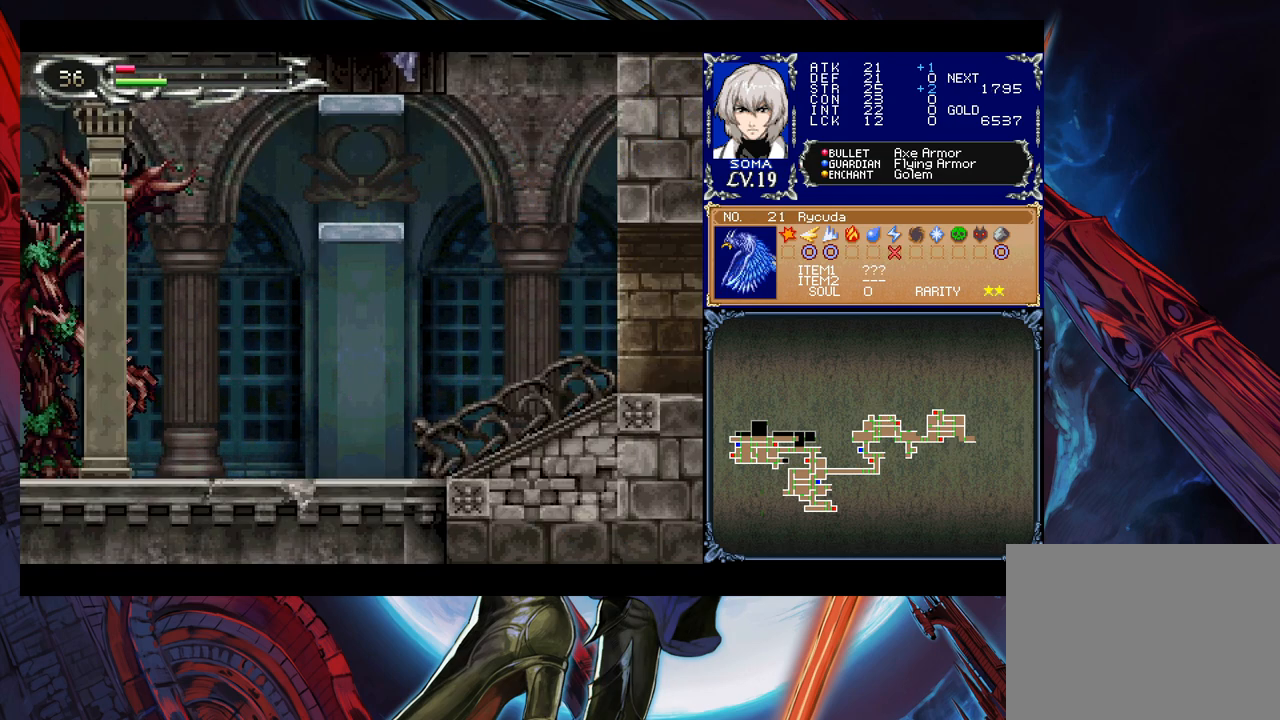
{"buttons": [], "left_stick": "right", "right_stick": "center", "events": [[300, "left_stick", "down-right"], [433, "left_stick", "right"]]}
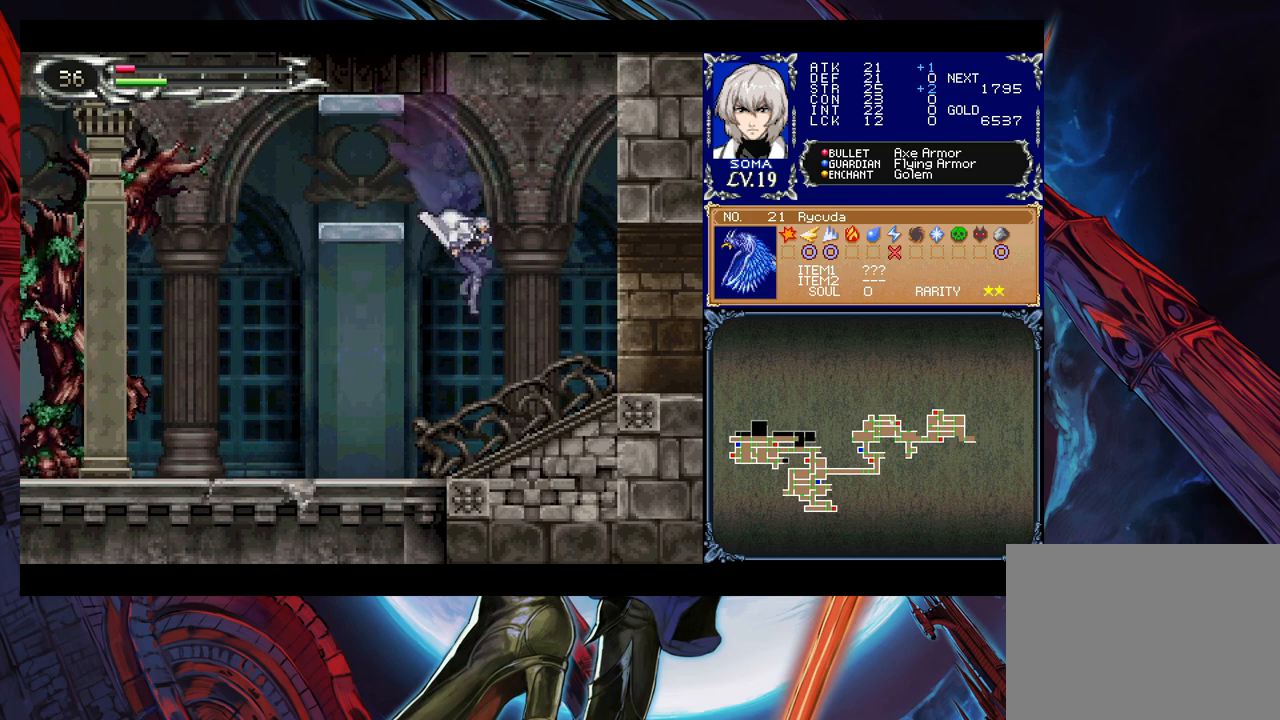
{"buttons": [], "left_stick": "right", "right_stick": "center", "events": [[133, "B", "down"], [250, "B", "up"]]}
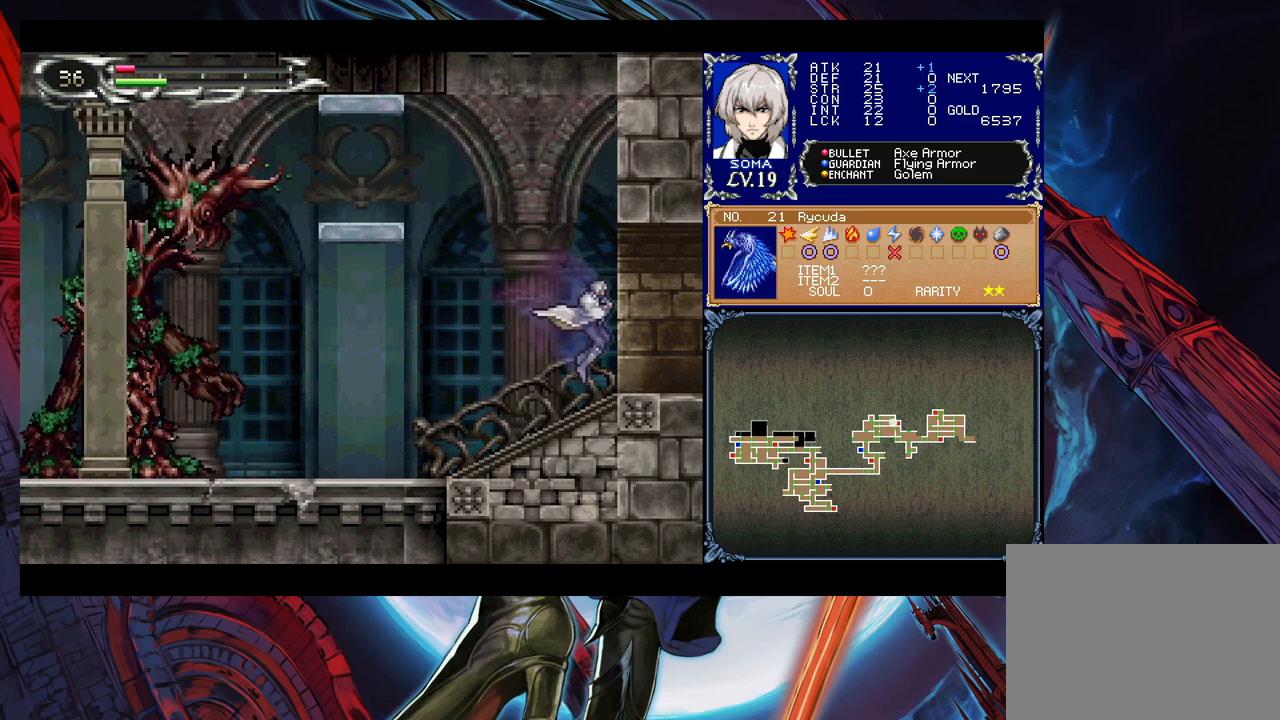
{"buttons": [], "left_stick": "right", "right_stick": "center", "events": [[100, "Y", "down"], [100, "left_stick", "left"], [150, "B", "down"], [150, "Y", "up"], [183, "left_stick", "right"], [200, "B", "up"]]}
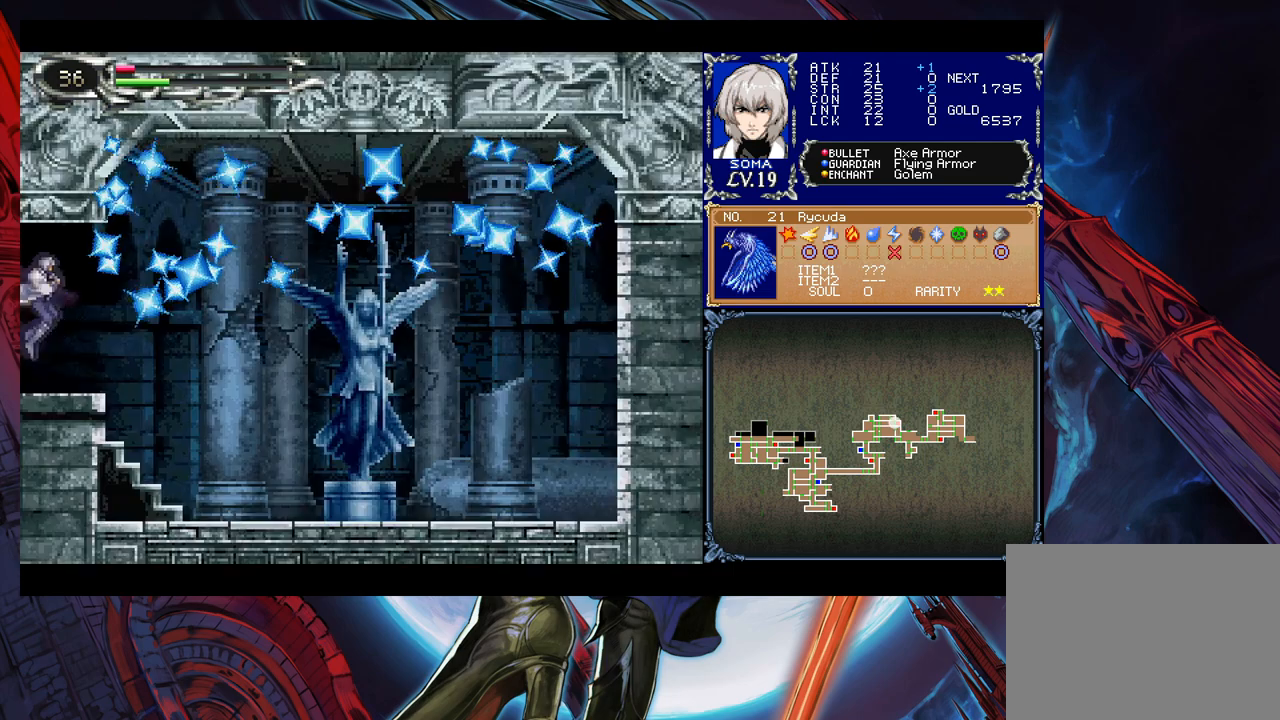
{"buttons": ["B"], "left_stick": "down-right", "right_stick": "center", "events": [[100, "left_stick", "left"], [133, "Y", "down"], [183, "B", "down"], [183, "Y", "up"], [200, "left_stick", "down-right"], [250, "B", "up"], [333, "B", "down"], [433, "B", "up"], [483, "B", "down"]]}
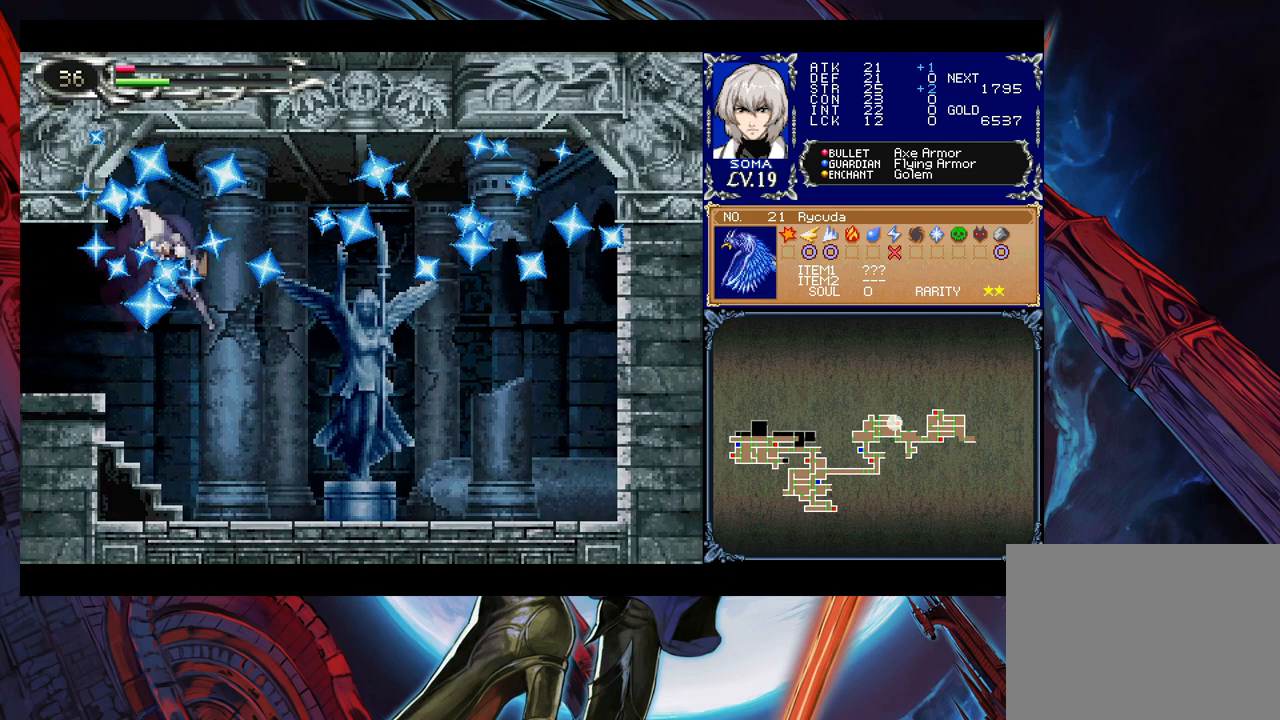
{"buttons": [], "left_stick": "center", "right_stick": "center", "events": [[33, "B", "up"], [83, "B", "down"], [150, "B", "up"], [233, "left_stick", "center"]]}
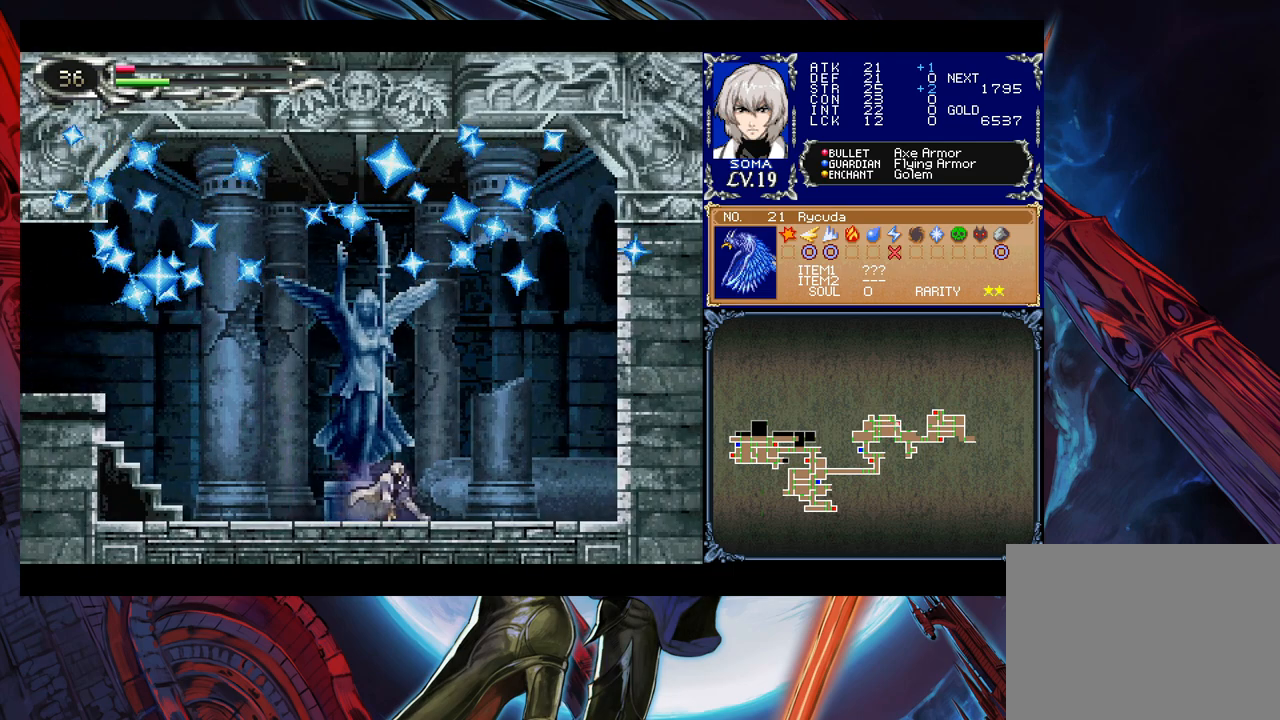
{"buttons": [], "left_stick": "center", "right_stick": "center", "events": [[133, "left_stick", "left"], [333, "left_stick", "up"], [400, "left_stick", "center"]]}
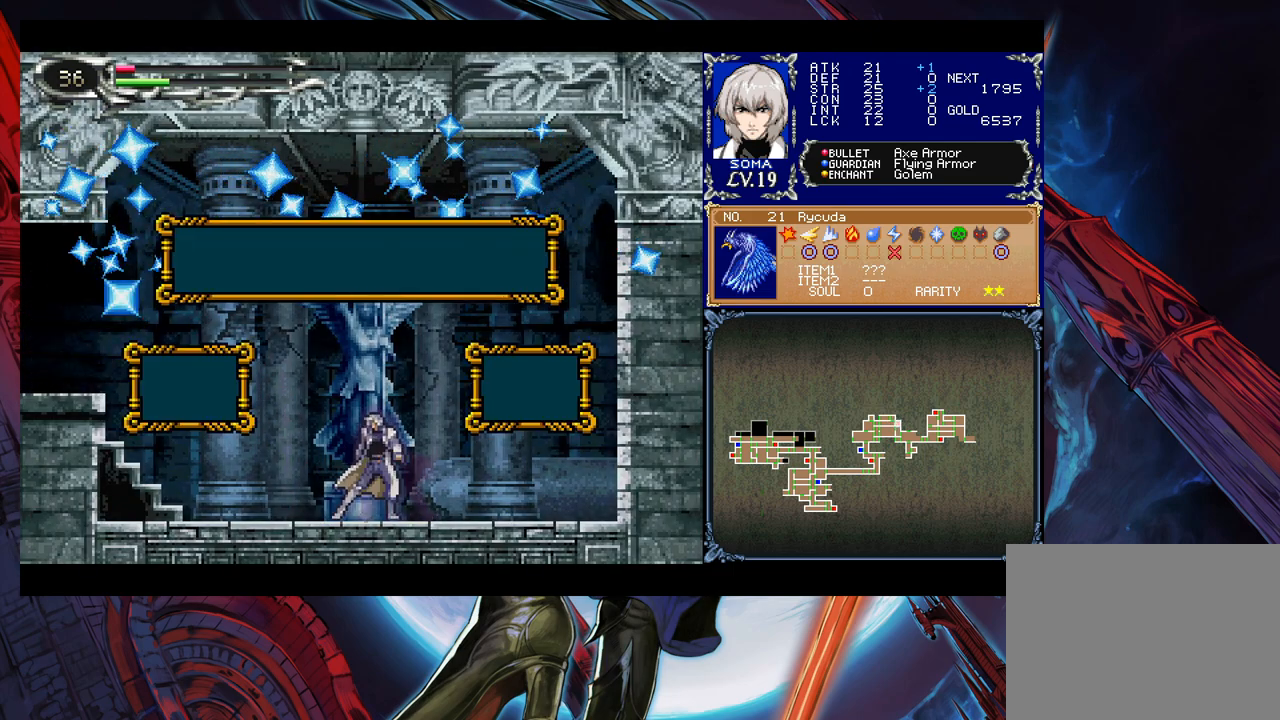
{"buttons": [], "left_stick": "center", "right_stick": "center", "events": [[433, "left_stick", "left"], [450, "A", "down"], [500, "A", "up"], [500, "left_stick", "center"]]}
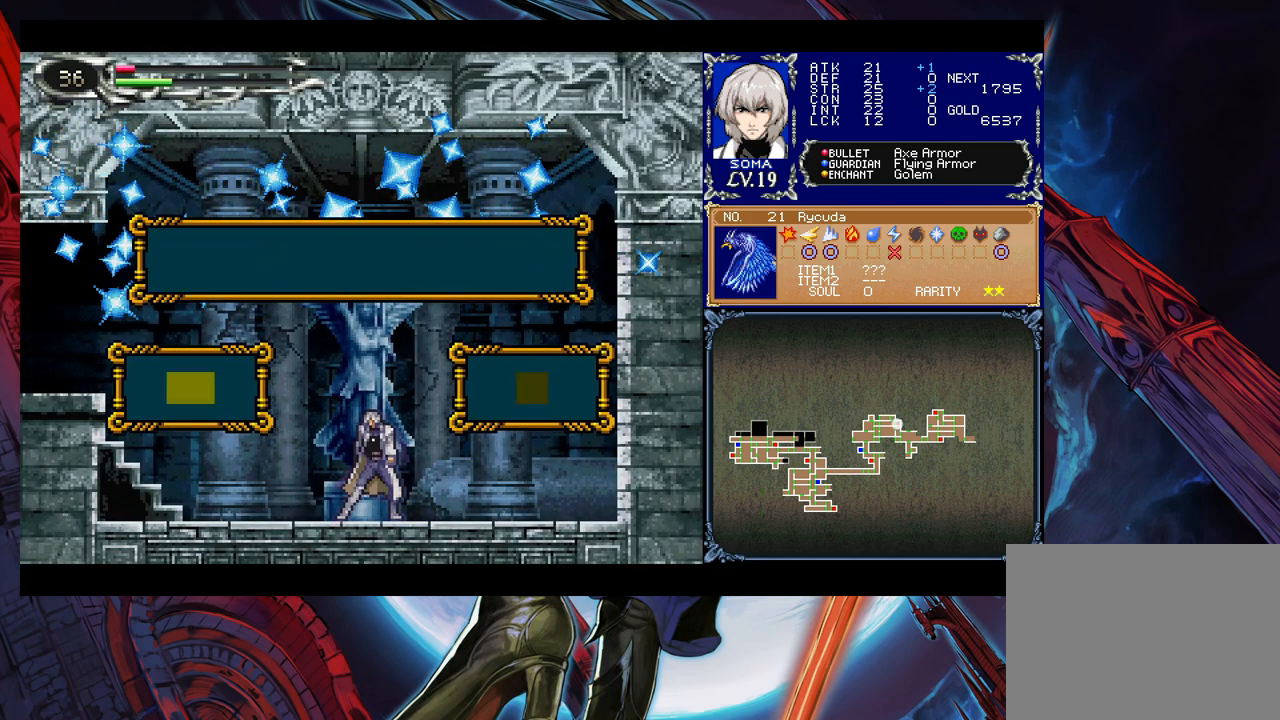
{"buttons": [], "left_stick": "center", "right_stick": "center", "events": []}
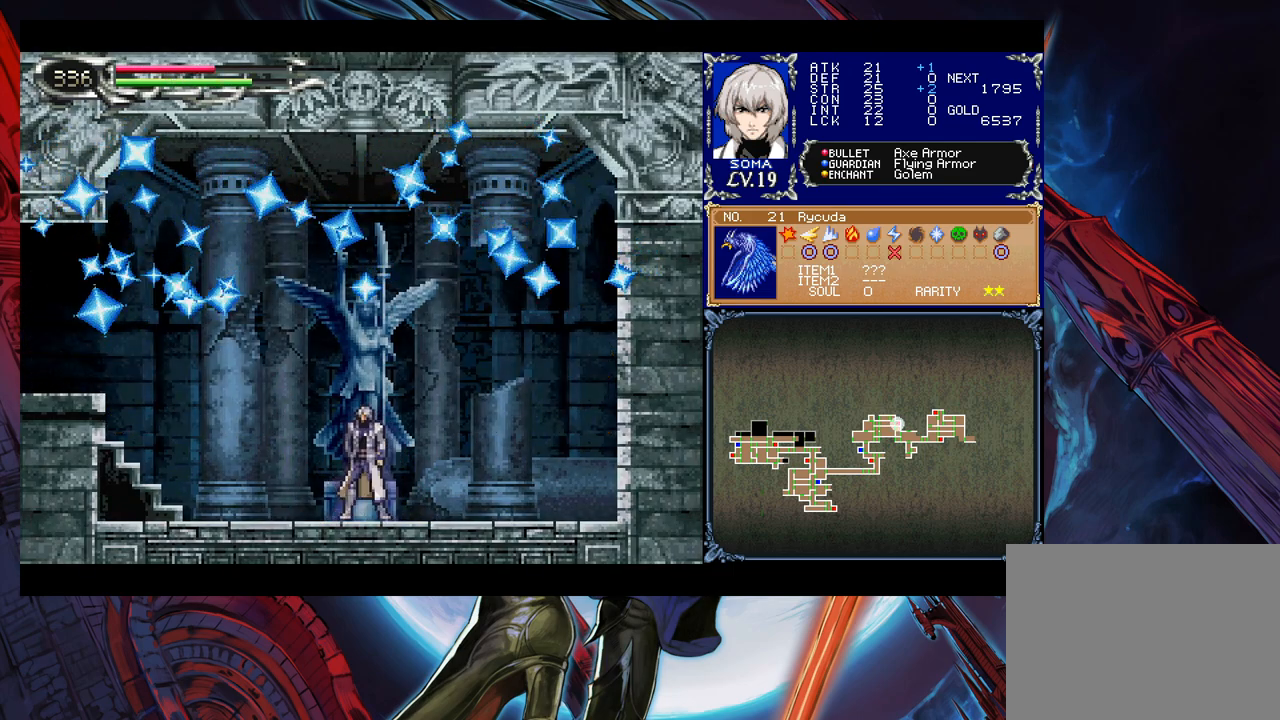
{"buttons": [], "left_stick": "center", "right_stick": "center", "events": []}
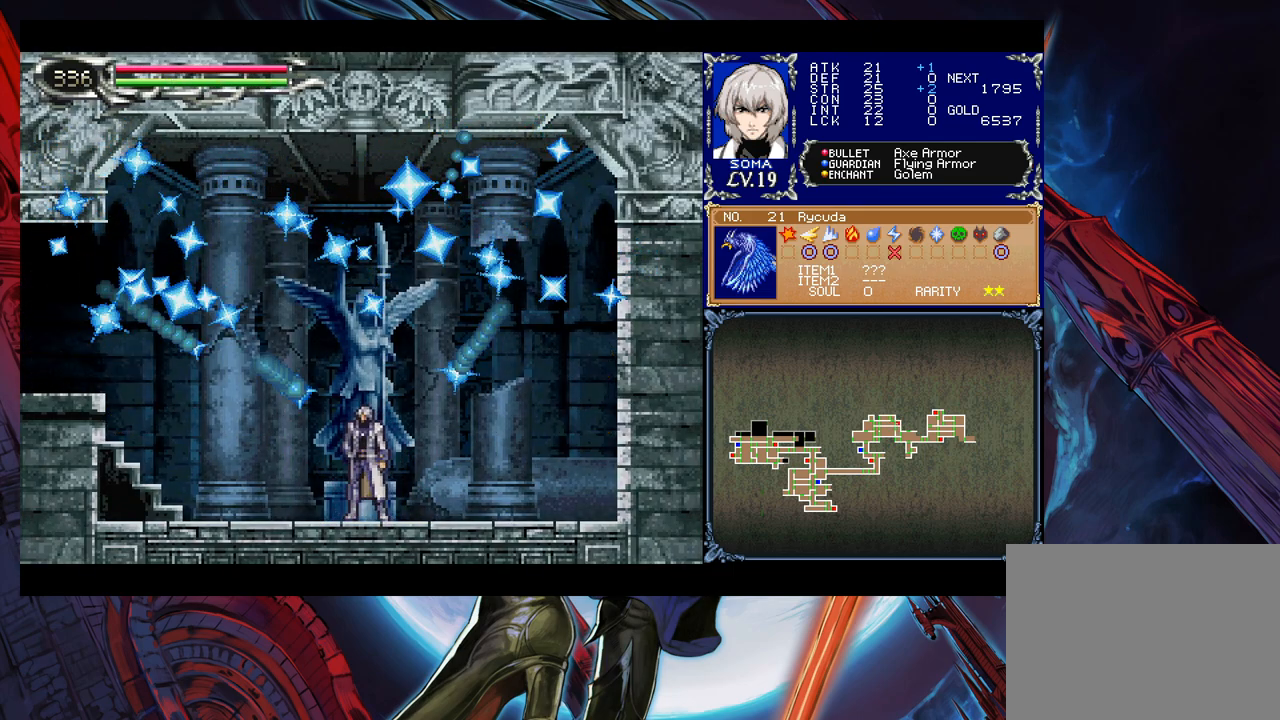
{"buttons": [], "left_stick": "center", "right_stick": "center", "events": []}
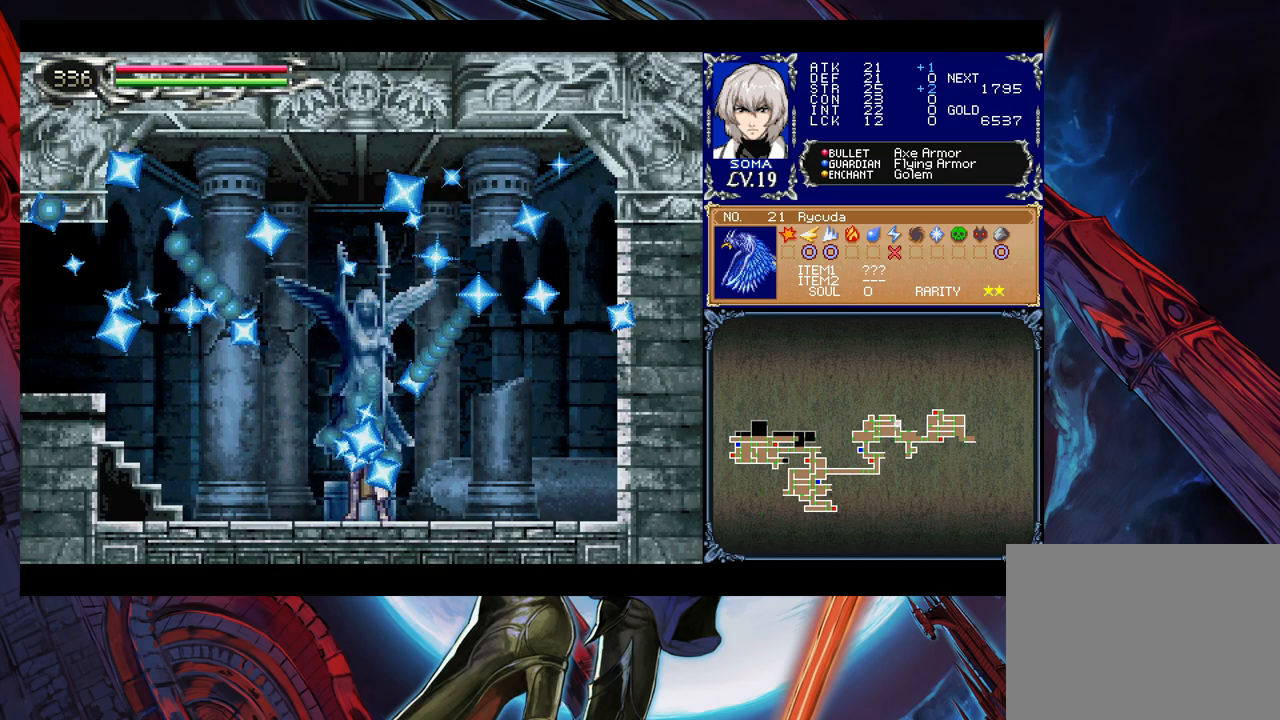
{"buttons": [], "left_stick": "center", "right_stick": "center", "events": []}
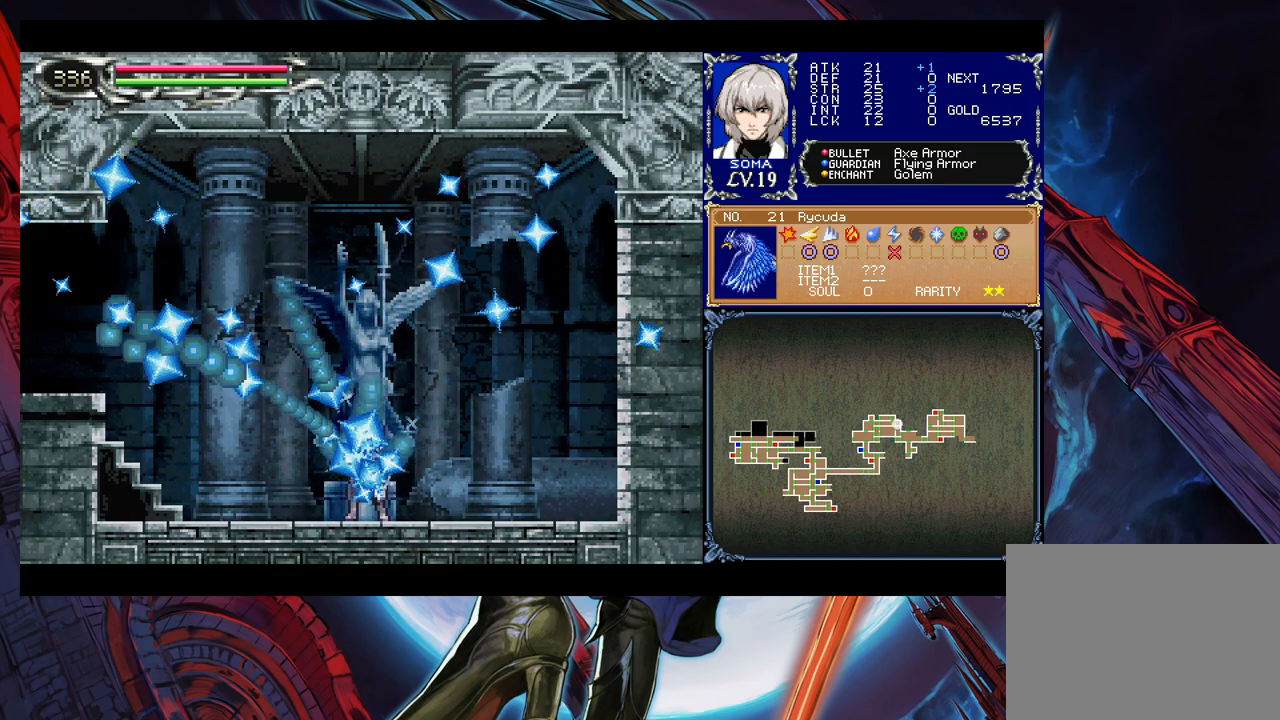
{"buttons": [], "left_stick": "center", "right_stick": "center", "events": []}
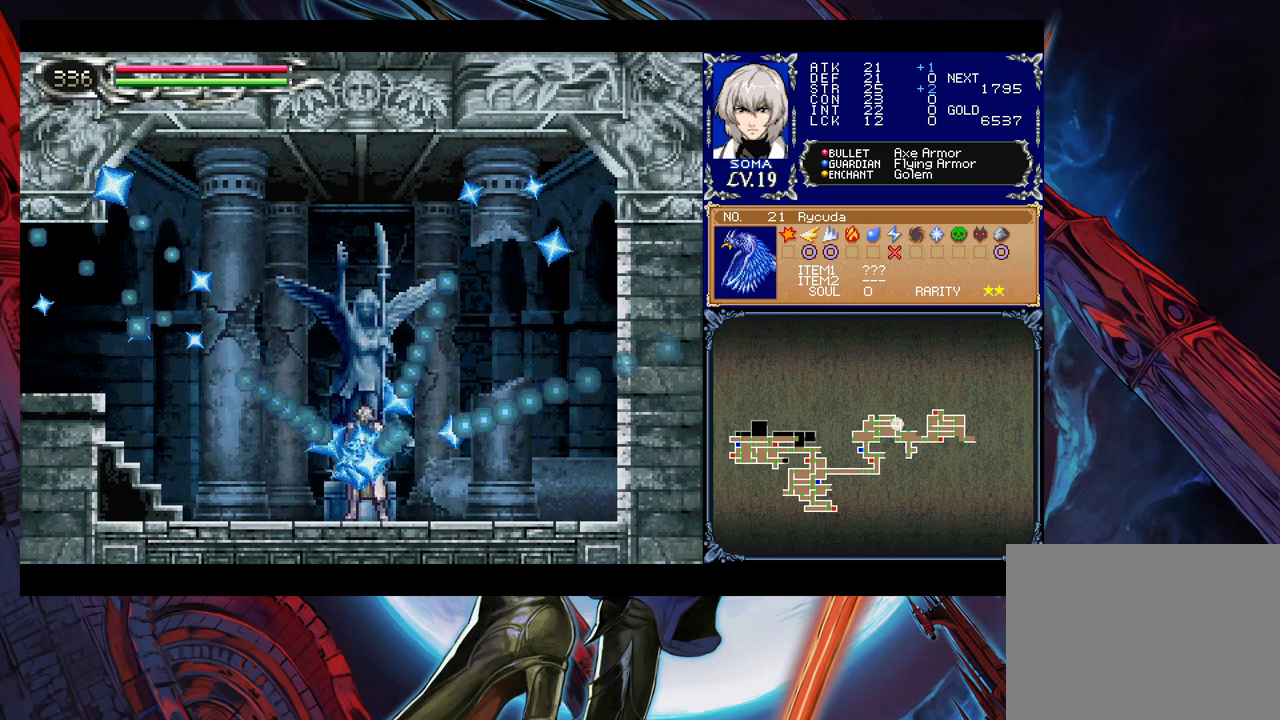
{"buttons": [], "left_stick": "center", "right_stick": "center", "events": []}
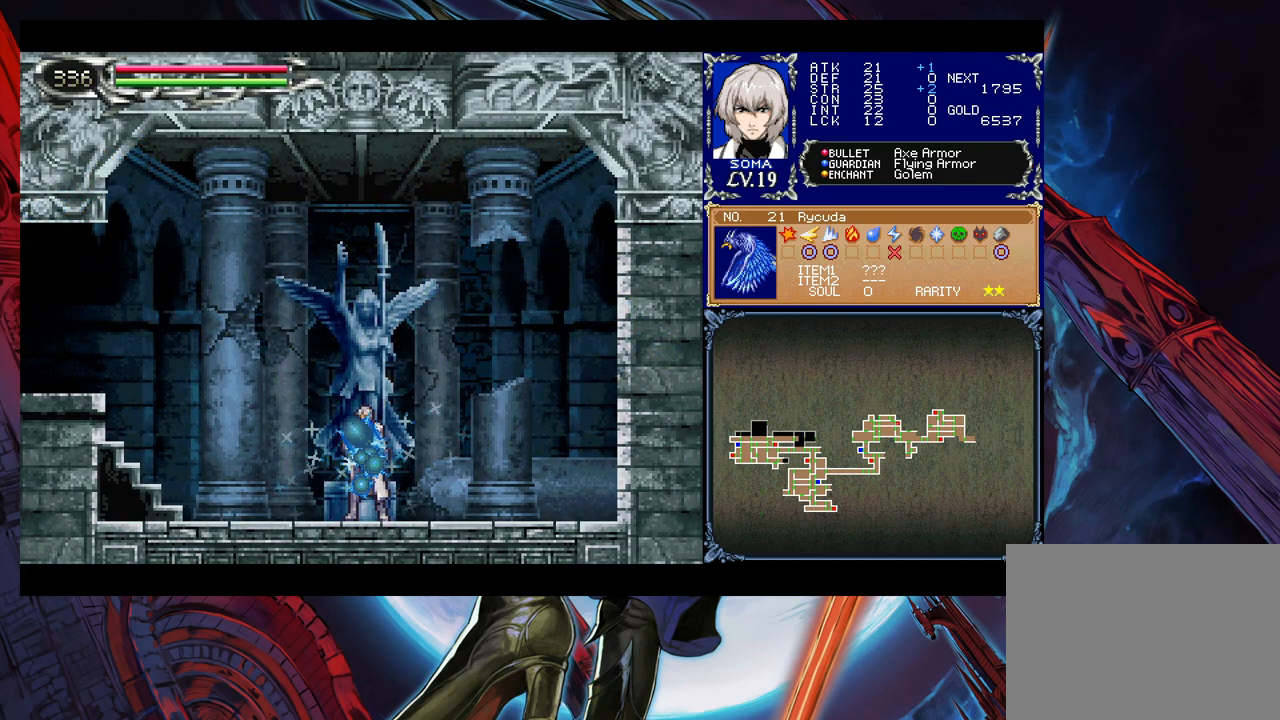
{"buttons": [], "left_stick": "center", "right_stick": "center", "events": []}
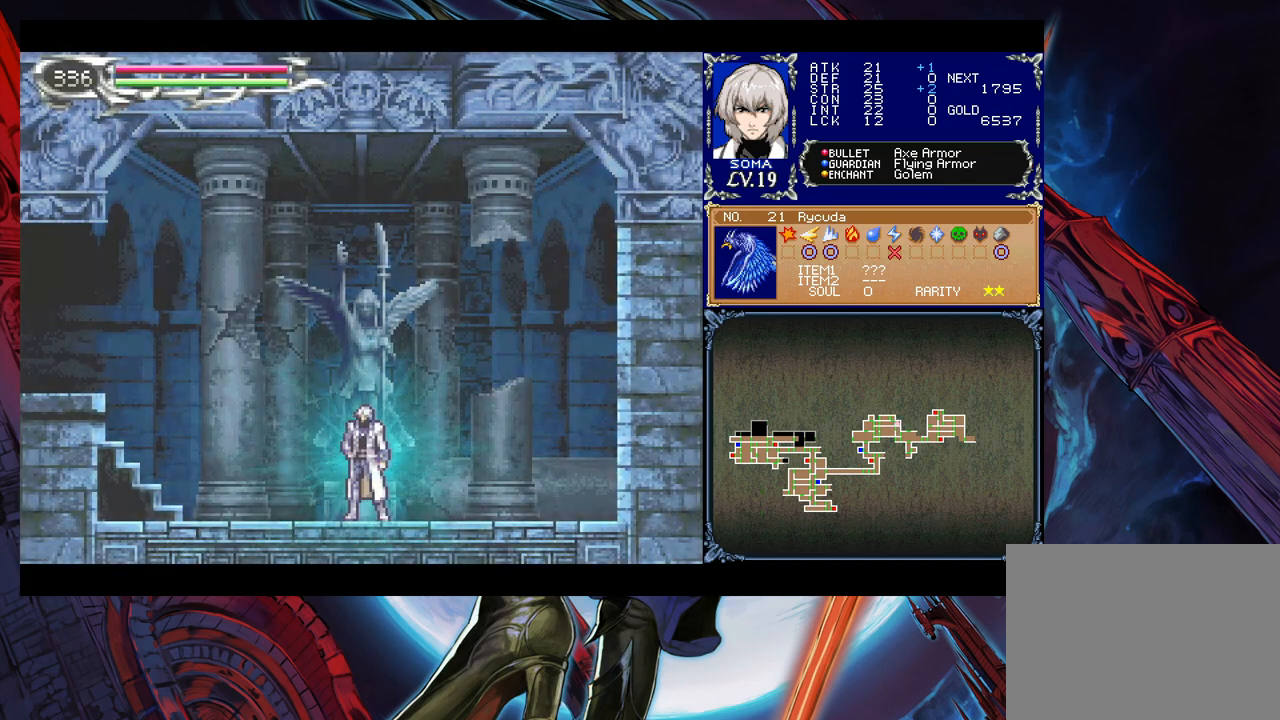
{"buttons": [], "left_stick": "center", "right_stick": "center", "events": []}
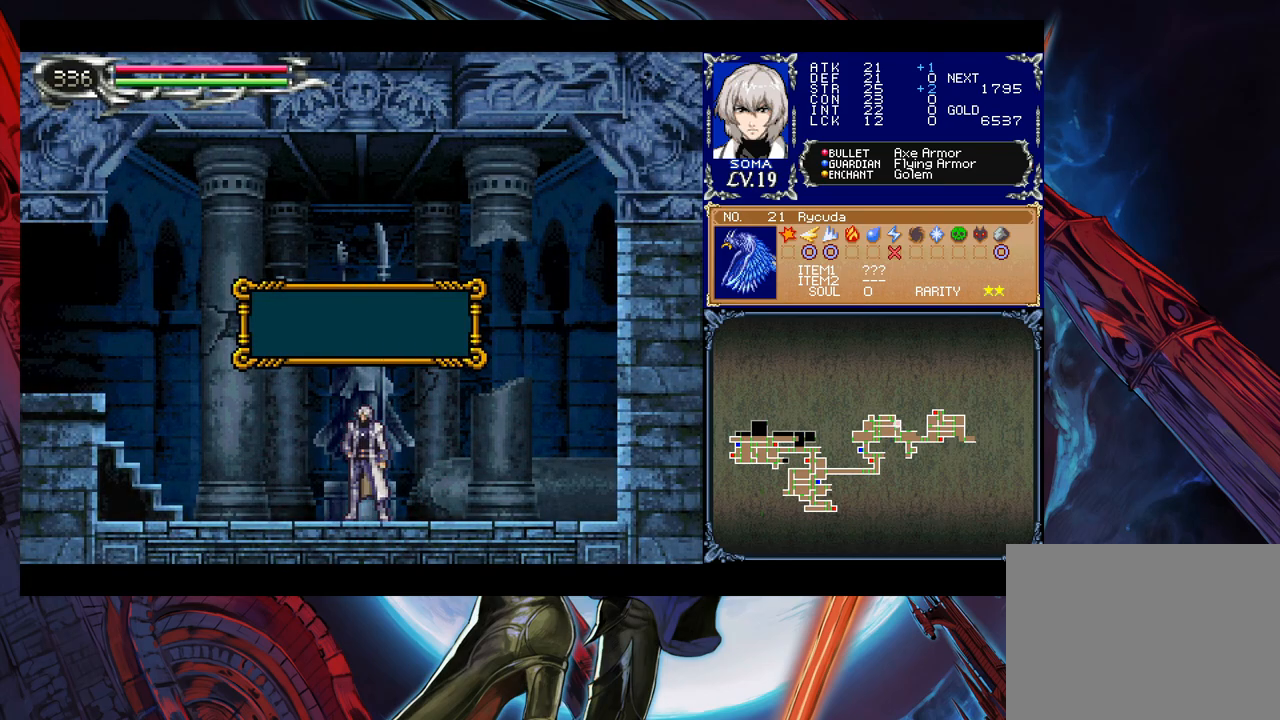
{"buttons": ["A"], "left_stick": "left", "right_stick": "center", "events": [[333, "left_stick", "left"], [450, "A", "down"]]}
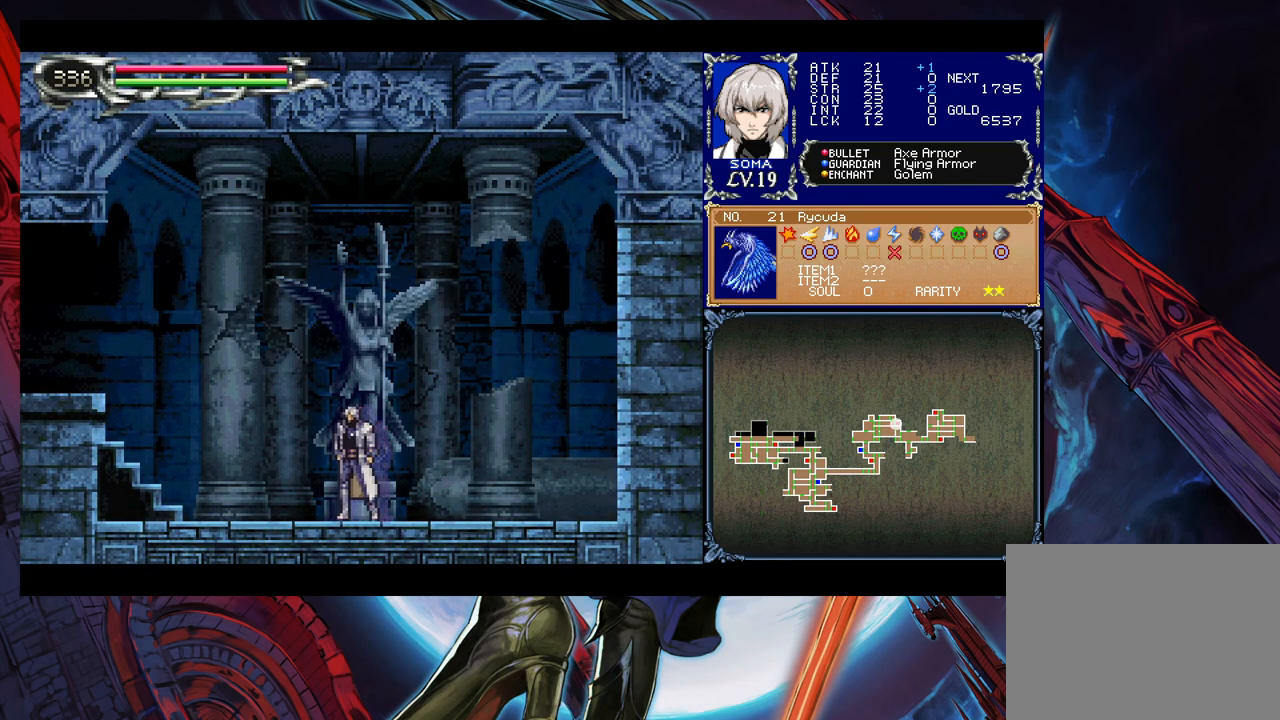
{"buttons": [], "left_stick": "down", "right_stick": "center", "events": [[33, "A", "up"], [83, "left_stick", "down-left"], [350, "left_stick", "center"], [400, "left_stick", "down"]]}
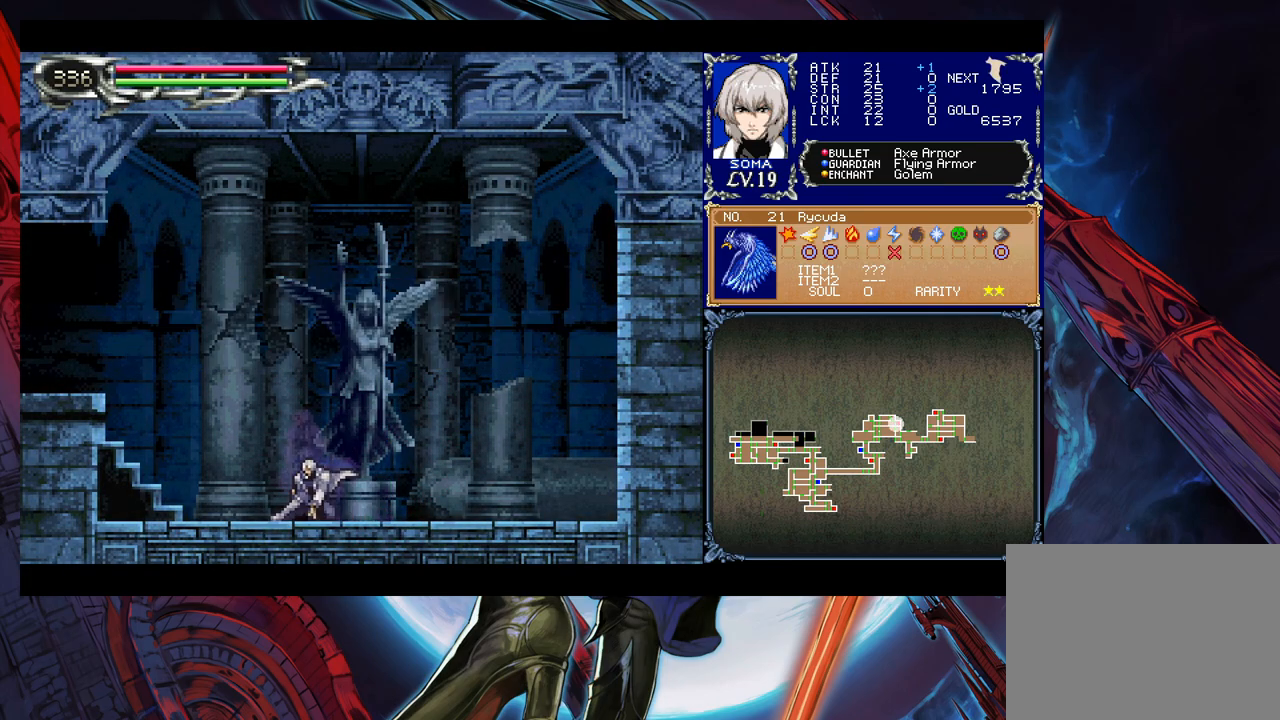
{"buttons": [], "left_stick": "center", "right_stick": "center", "events": [[33, "left_stick", "center"], [83, "left_stick", "down"], [183, "left_stick", "center"], [233, "left_stick", "down"], [333, "left_stick", "center"], [383, "left_stick", "left"], [483, "left_stick", "center"]]}
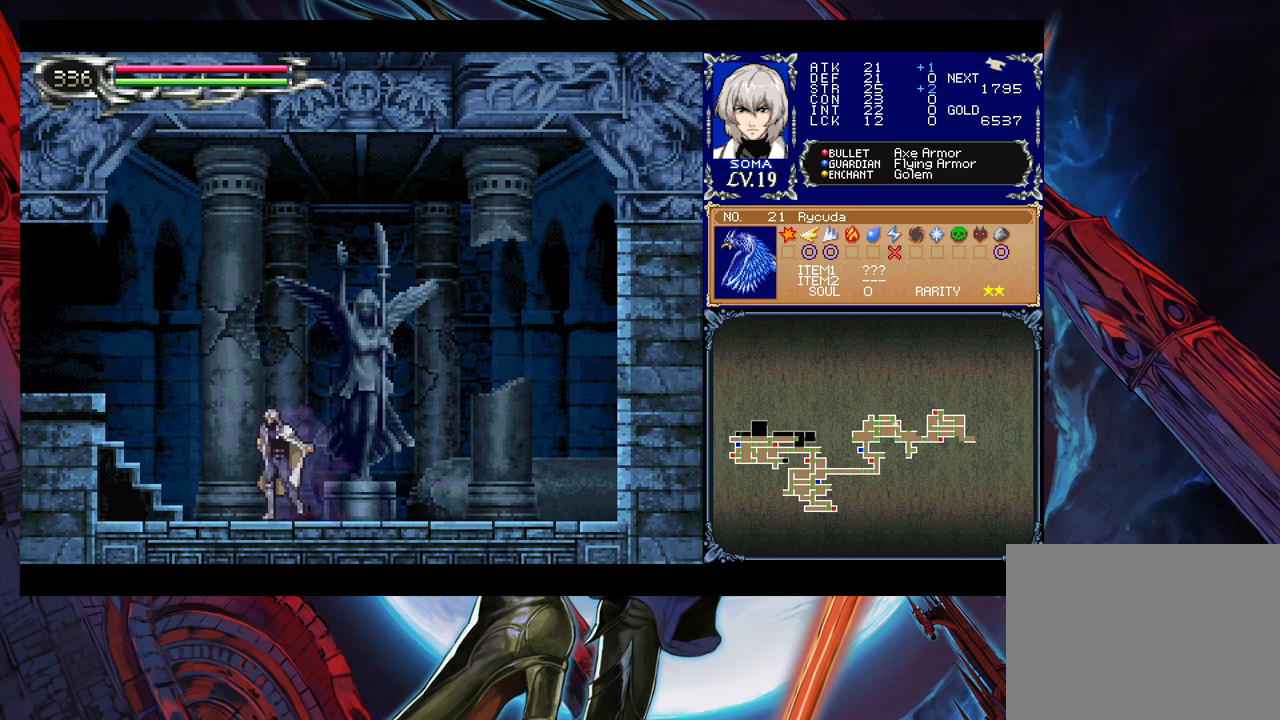
{"buttons": [], "left_stick": "left", "right_stick": "center", "events": [[33, "left_stick", "left"], [133, "left_stick", "center"], [233, "left_stick", "left"]]}
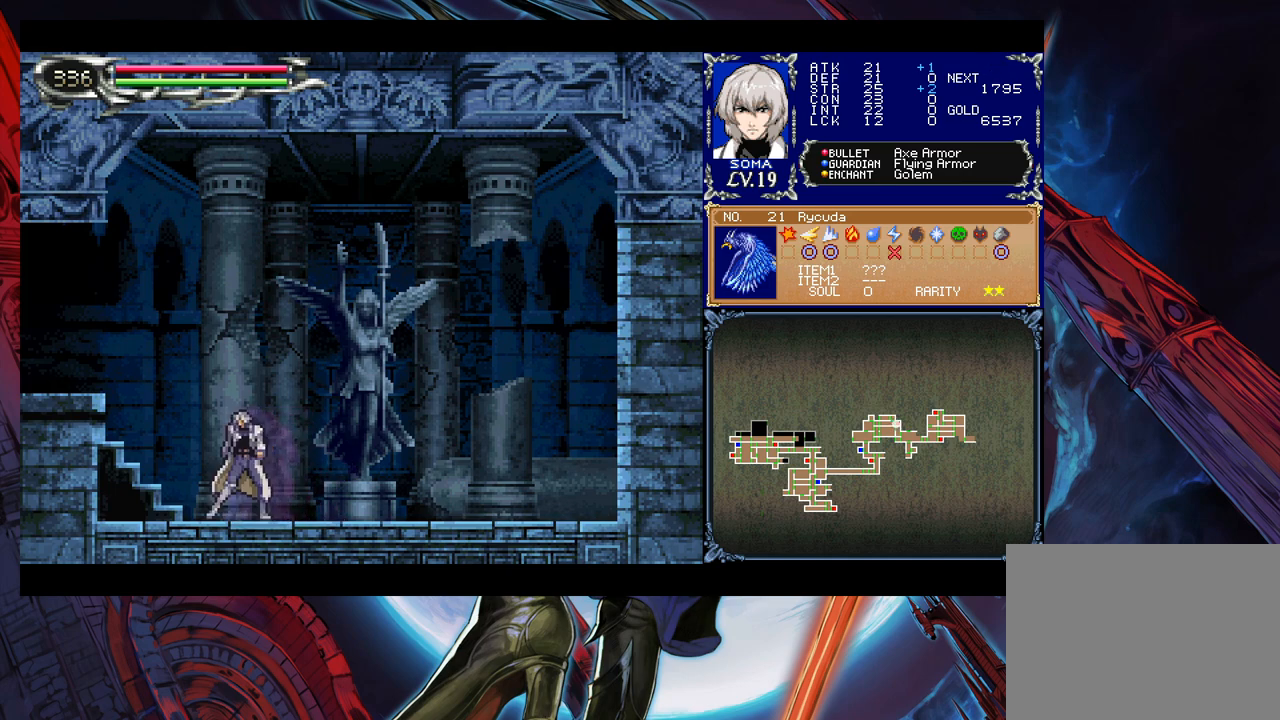
{"buttons": [], "left_stick": "right", "right_stick": "center", "events": [[50, "left_stick", "down-left"], [283, "left_stick", "center"], [333, "left_stick", "down"], [433, "left_stick", "right"]]}
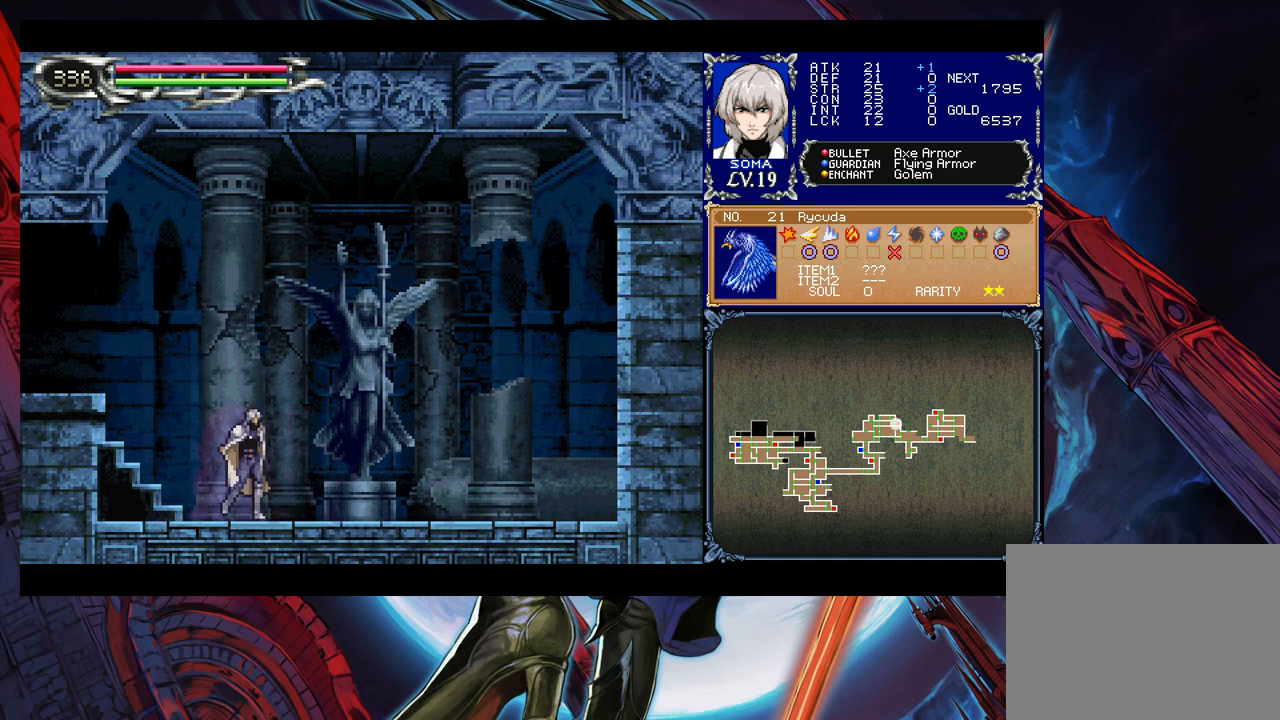
{"buttons": [], "left_stick": "center", "right_stick": "center", "events": [[83, "left_stick", "left"], [200, "left_stick", "right"], [283, "left_stick", "left"], [350, "left_stick", "down-right"], [450, "left_stick", "left"], [500, "left_stick", "center"]]}
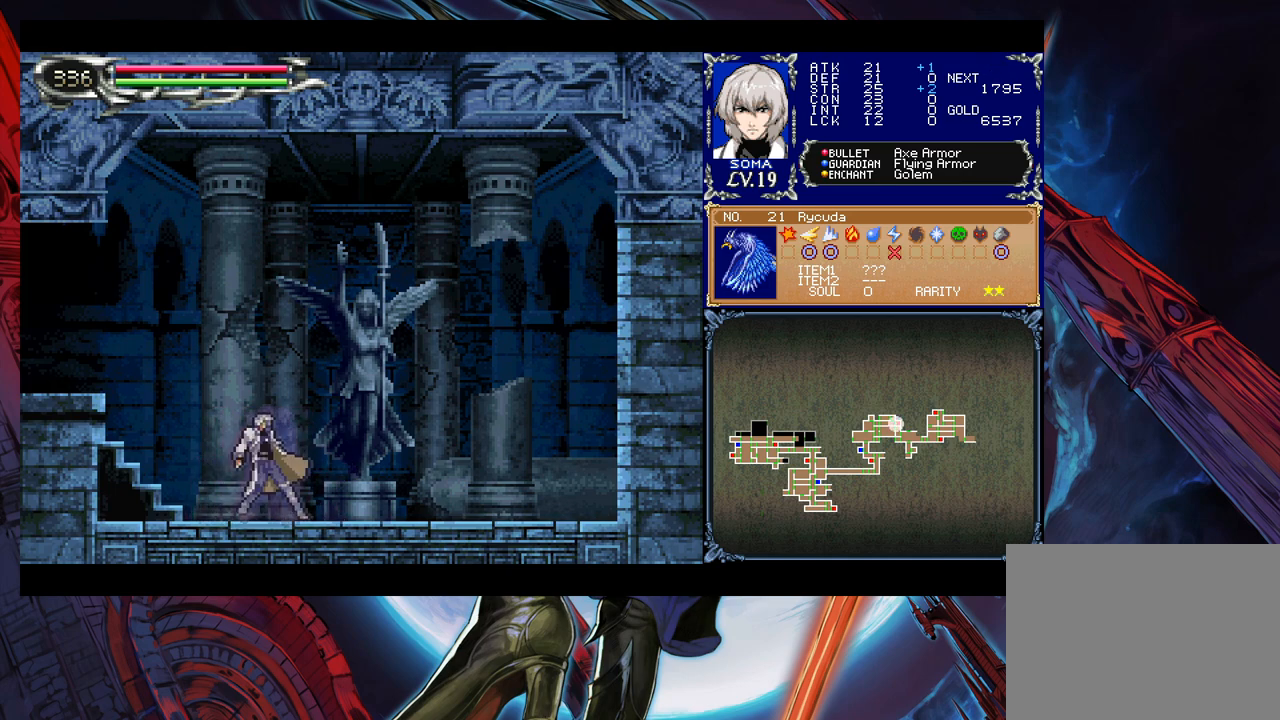
{"buttons": [], "left_stick": "right", "right_stick": "center", "events": [[33, "left_stick", "right"], [100, "left_stick", "down-left"], [183, "left_stick", "right"], [400, "left_stick", "center"], [450, "left_stick", "right"]]}